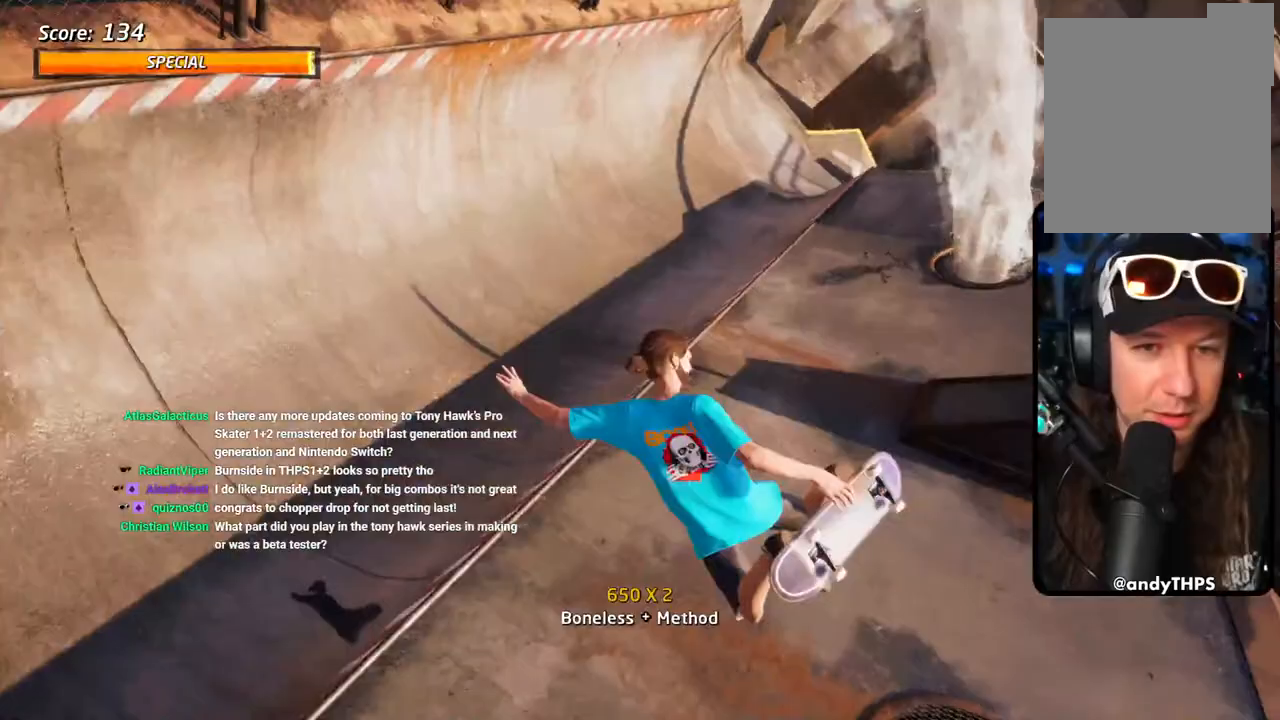
Gameplay with a controller (PlayStation layout); each line is a JSON object with the inputs held at the frame after it. "events" lists button and stick changes between this image and that frame as [ms after this image, input, new state], when the widget could be followed in between.
{"buttons": ["CIRCLE", "R1"], "left_stick": "center", "right_stick": "center", "events": [[133, "R1", "up"], [233, "R1", "down"]]}
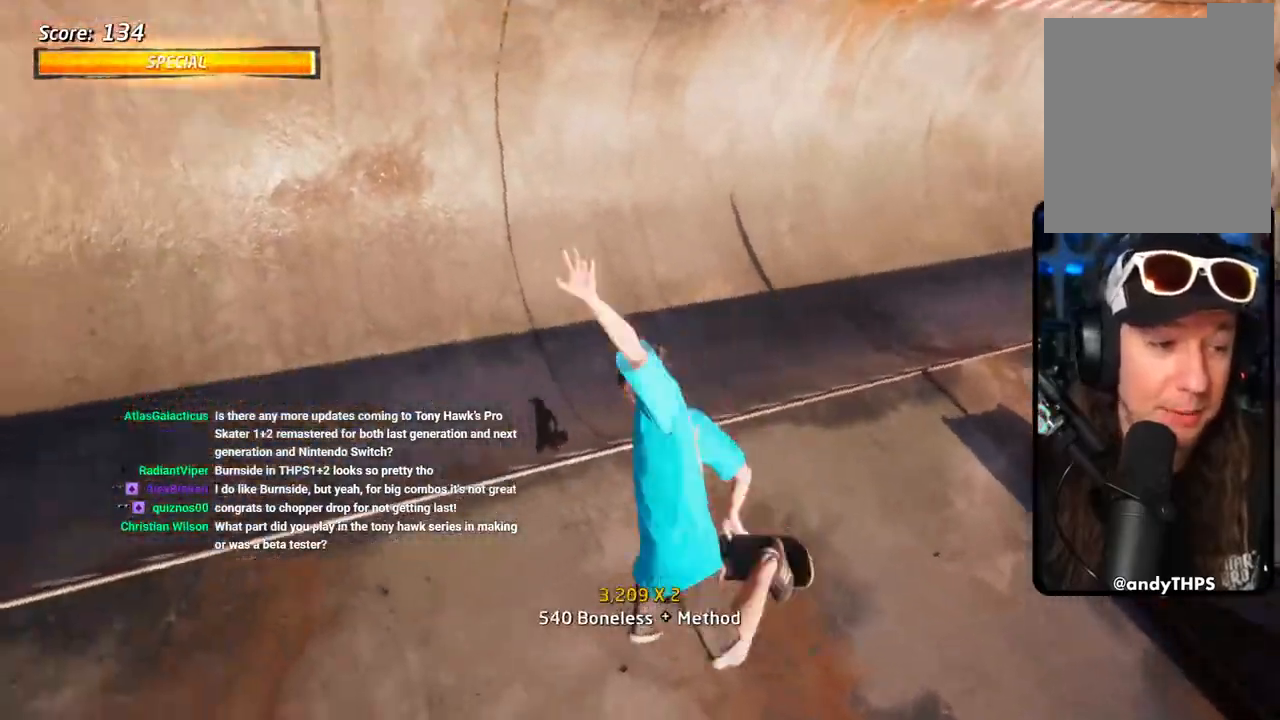
{"buttons": [], "left_stick": "center", "right_stick": "center", "events": [[117, "DPAD_RIGHT", "down"], [467, "CIRCLE", "up"], [483, "R1", "up"], [500, "DPAD_RIGHT", "up"]]}
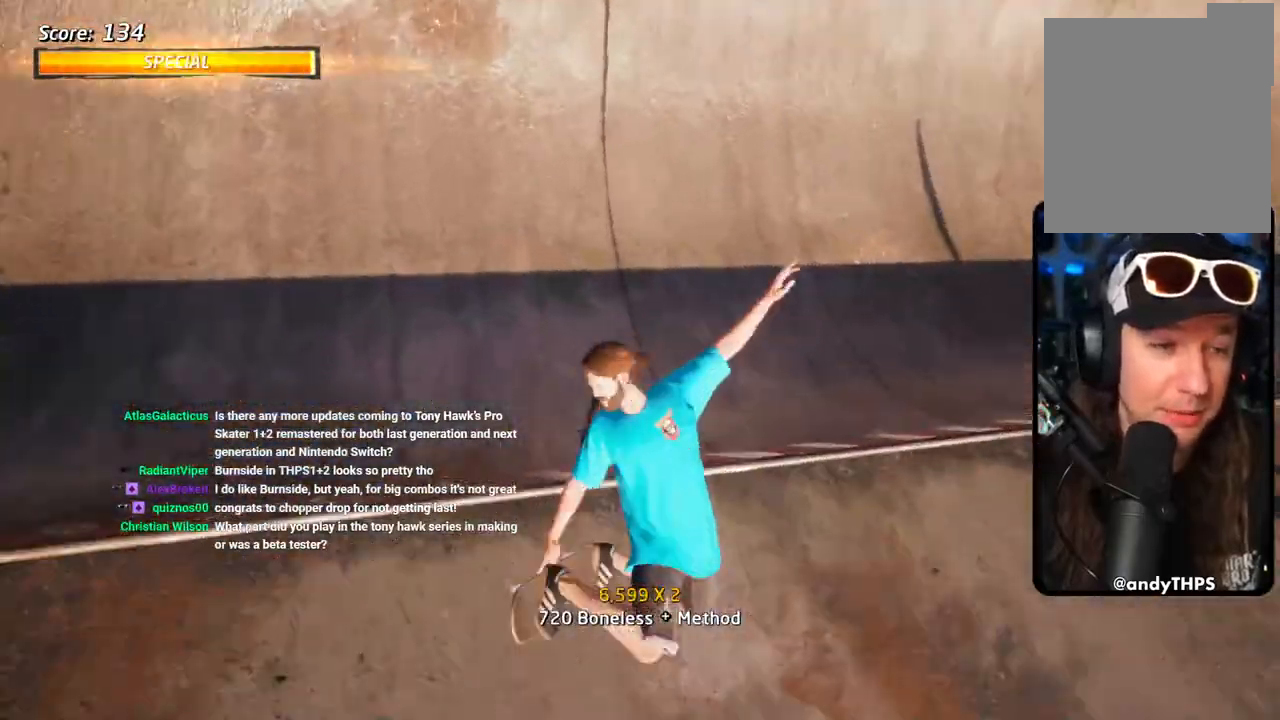
{"buttons": ["CROSS"], "left_stick": "center", "right_stick": "center"}
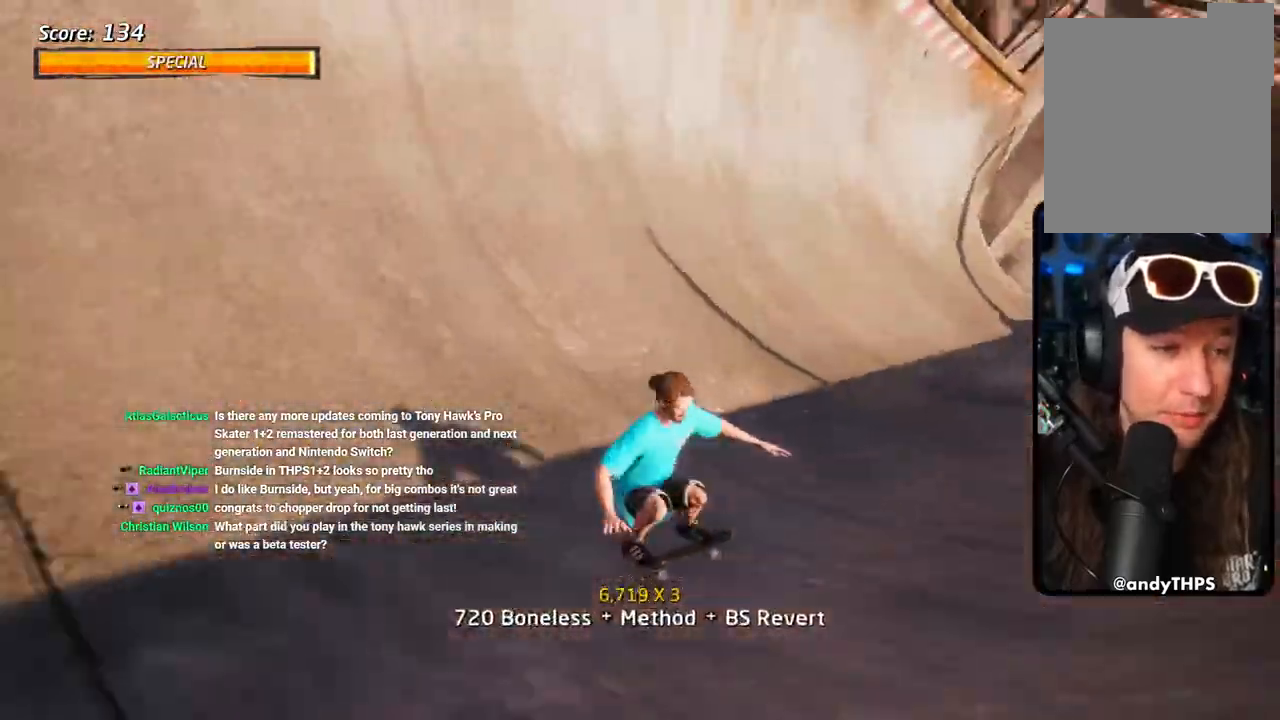
{"buttons": ["CROSS", "DPAD_DOWN", "DPAD_LEFT"], "left_stick": "center", "right_stick": "center", "events": [[17, "DPAD_UP", "down"], [100, "CIRCLE", "down"], [117, "DPAD_LEFT", "down"], [150, "CIRCLE", "up"], [150, "DPAD_DOWN", "down"], [150, "DPAD_UP", "up"], [350, "DPAD_DOWN", "up"], [400, "DPAD_LEFT", "up"], [467, "DPAD_DOWN", "down"], [467, "DPAD_LEFT", "down"]]}
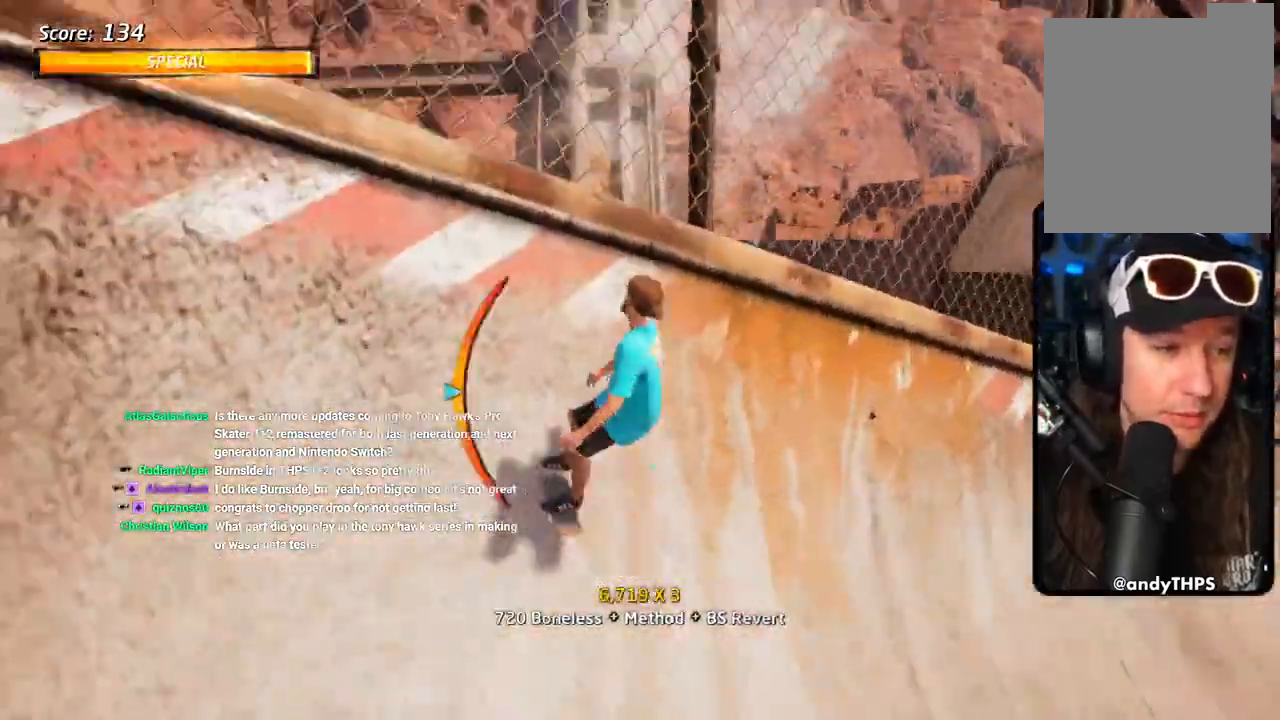
{"buttons": ["L1", "DPAD_DOWN"], "left_stick": "center", "right_stick": "center", "events": [[33, "CROSS", "up"], [83, "L1", "down"], [83, "SQUARE", "down"], [150, "SQUARE", "up"], [200, "DPAD_LEFT", "up"], [217, "SQUARE", "down"], [367, "SQUARE", "up"]]}
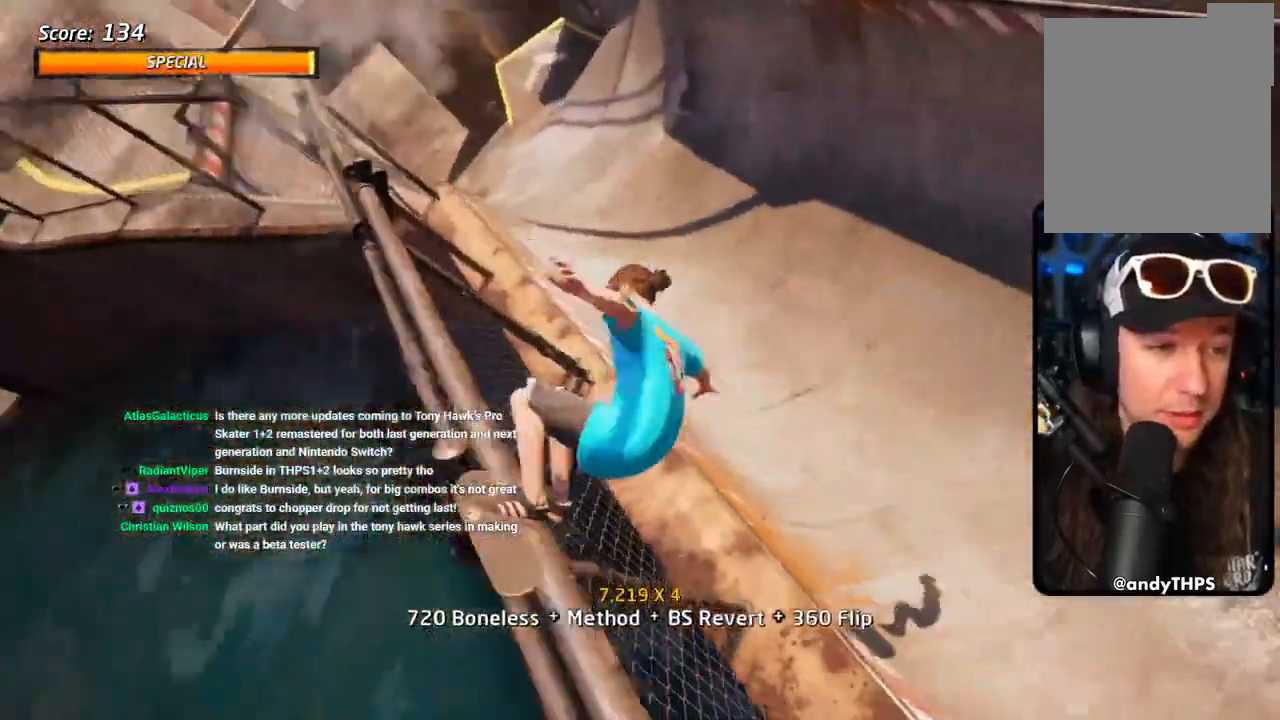
{"buttons": ["L1"], "left_stick": "center", "right_stick": "center", "events": [[33, "SQUARE", "down"], [117, "SQUARE", "up"], [183, "SQUARE", "down"], [233, "DPAD_DOWN", "up"], [350, "SQUARE", "up"]]}
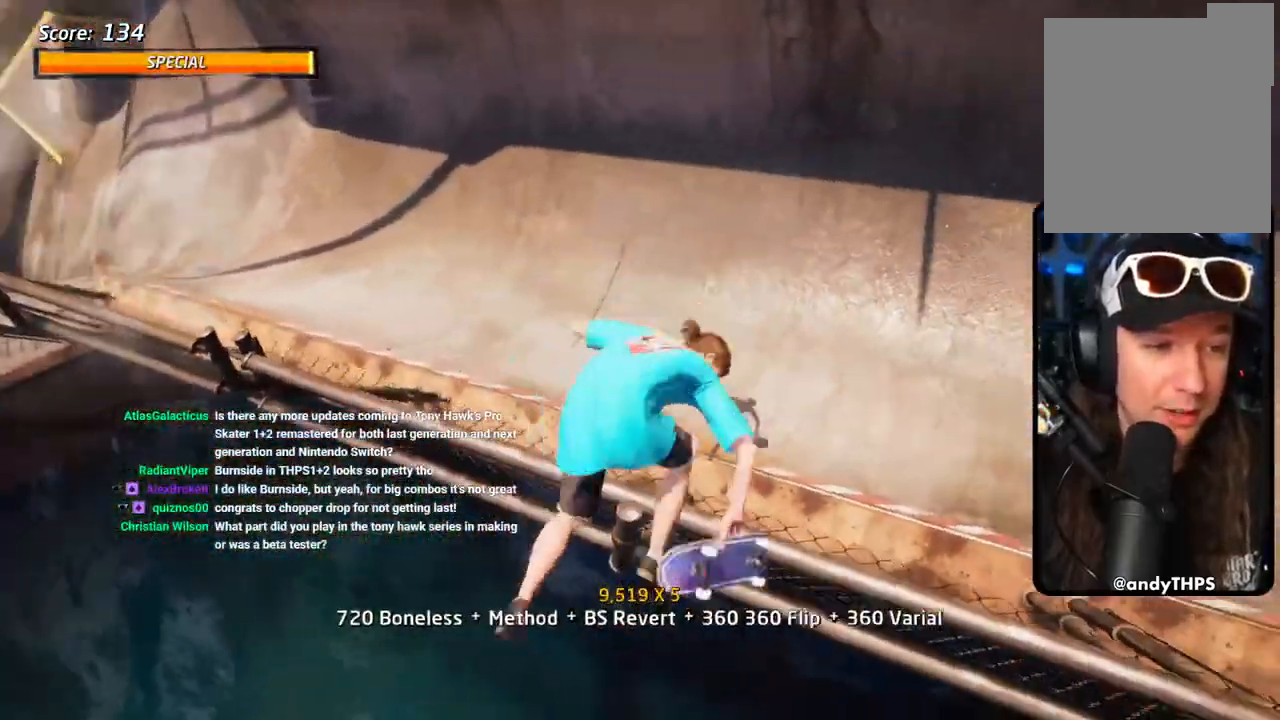
{"buttons": ["L1", "R2"], "left_stick": "center", "right_stick": "center", "events": [[83, "DPAD_DOWN", "down"], [83, "DPAD_RIGHT", "down"], [83, "R2", "down"], [83, "SQUARE", "down"], [217, "DPAD_DOWN", "up"], [317, "DPAD_RIGHT", "up"], [367, "SQUARE", "up"]]}
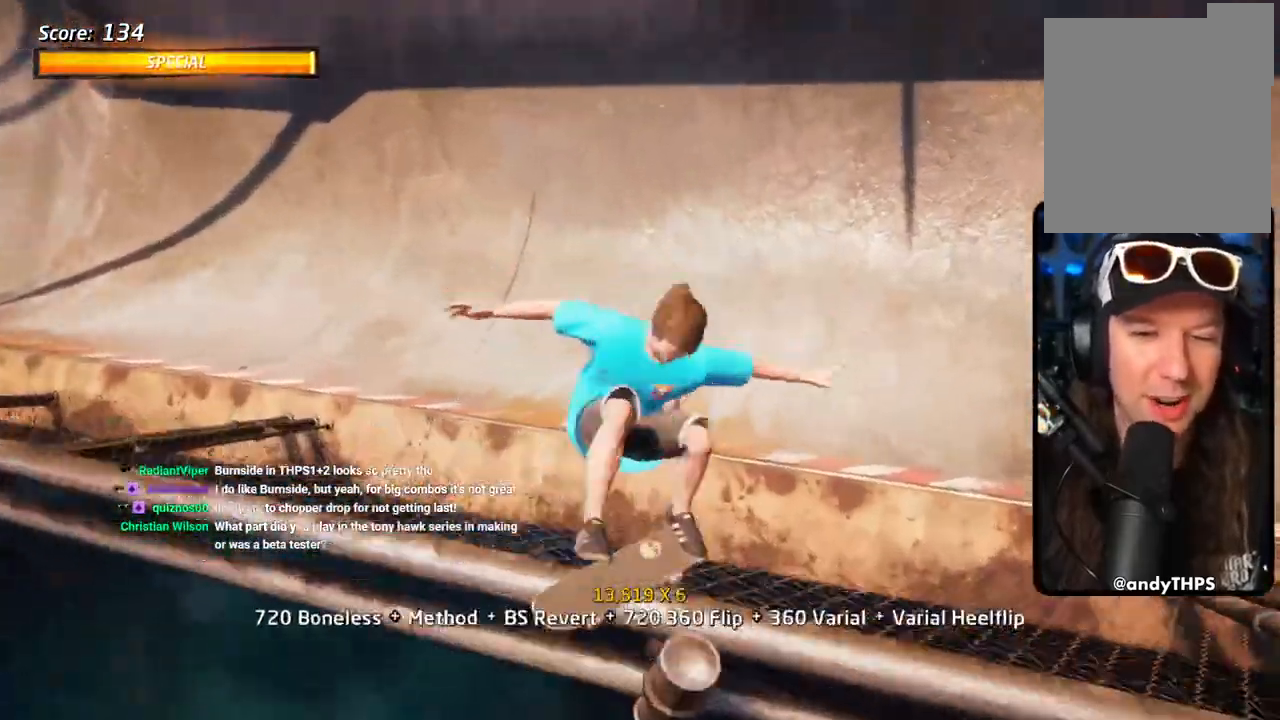
{"buttons": ["CROSS", "R2", "DPAD_RIGHT"], "left_stick": "center", "right_stick": "center"}
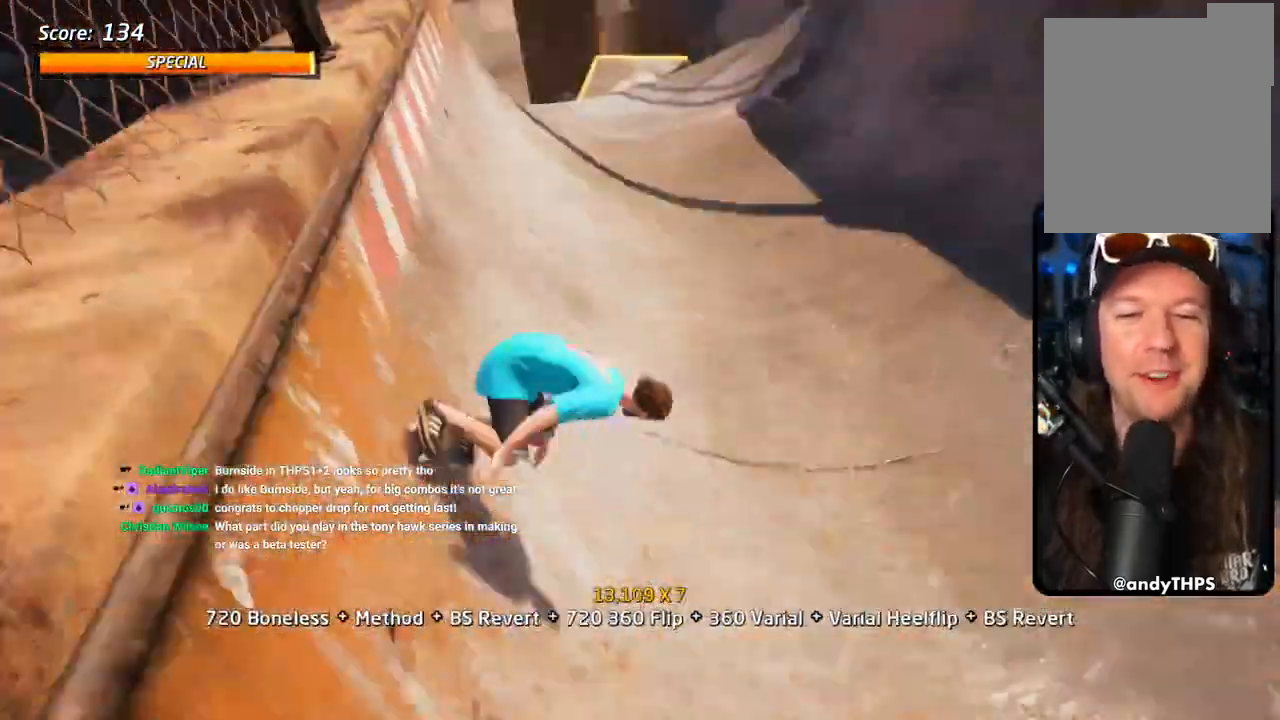
{"buttons": ["CROSS", "DPAD_DOWN", "DPAD_LEFT"], "left_stick": "center", "right_stick": "center", "events": [[17, "DPAD_DOWN", "down"], [50, "R2", "up"], [333, "DPAD_DOWN", "up"], [367, "DPAD_RIGHT", "up"], [483, "DPAD_LEFT", "down"], [500, "DPAD_DOWN", "down"]]}
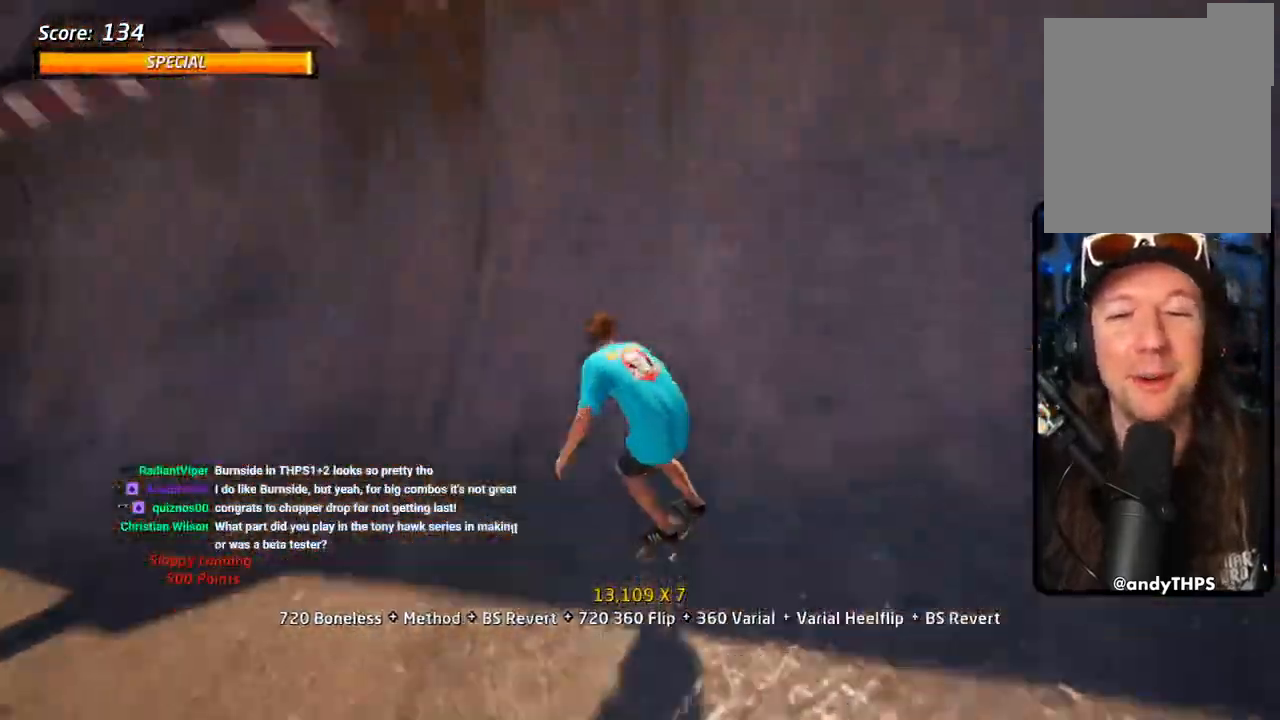
{"buttons": ["CROSS", "DPAD_DOWN", "DPAD_LEFT"], "left_stick": "center", "right_stick": "center", "events": [[150, "DPAD_DOWN", "up"], [200, "TRIANGLE", "down"], [233, "DPAD_DOWN", "down"], [267, "CROSS", "up"], [333, "DPAD_DOWN", "up"], [417, "CROSS", "down"], [417, "DPAD_DOWN", "down"], [417, "TRIANGLE", "up"]]}
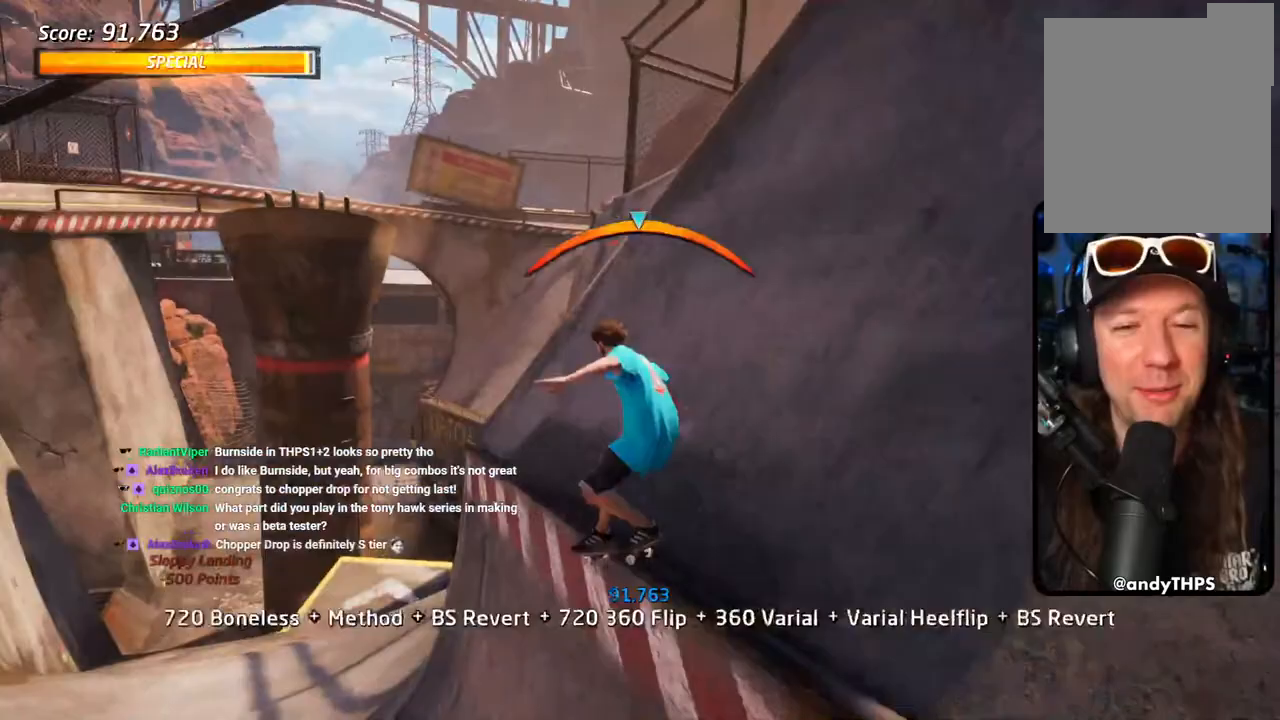
{"buttons": ["L1", "DPAD_LEFT"], "left_stick": "center", "right_stick": "center", "events": [[17, "L1", "down"], [33, "SQUARE", "down"], [150, "SQUARE", "up"], [217, "DPAD_DOWN", "up"], [233, "DPAD_LEFT", "up"], [233, "SQUARE", "down"], [317, "CROSS", "up"], [350, "DPAD_LEFT", "down"], [367, "SQUARE", "up"]]}
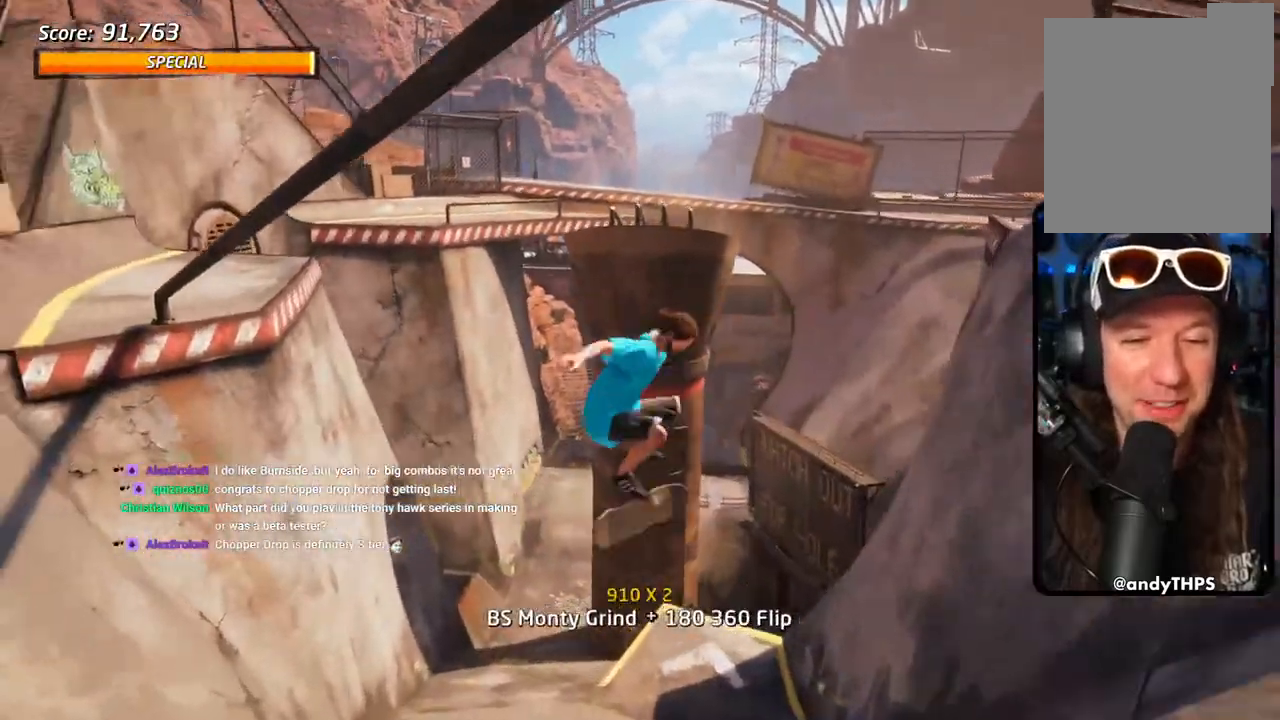
{"buttons": ["CROSS", "L1", "DPAD_UP"], "left_stick": "center", "right_stick": "center", "events": [[17, "SQUARE", "down"], [83, "SQUARE", "up"], [150, "SQUARE", "down"], [200, "DPAD_LEFT", "up"], [317, "SQUARE", "up"], [350, "CROSS", "down"], [450, "DPAD_UP", "down"]]}
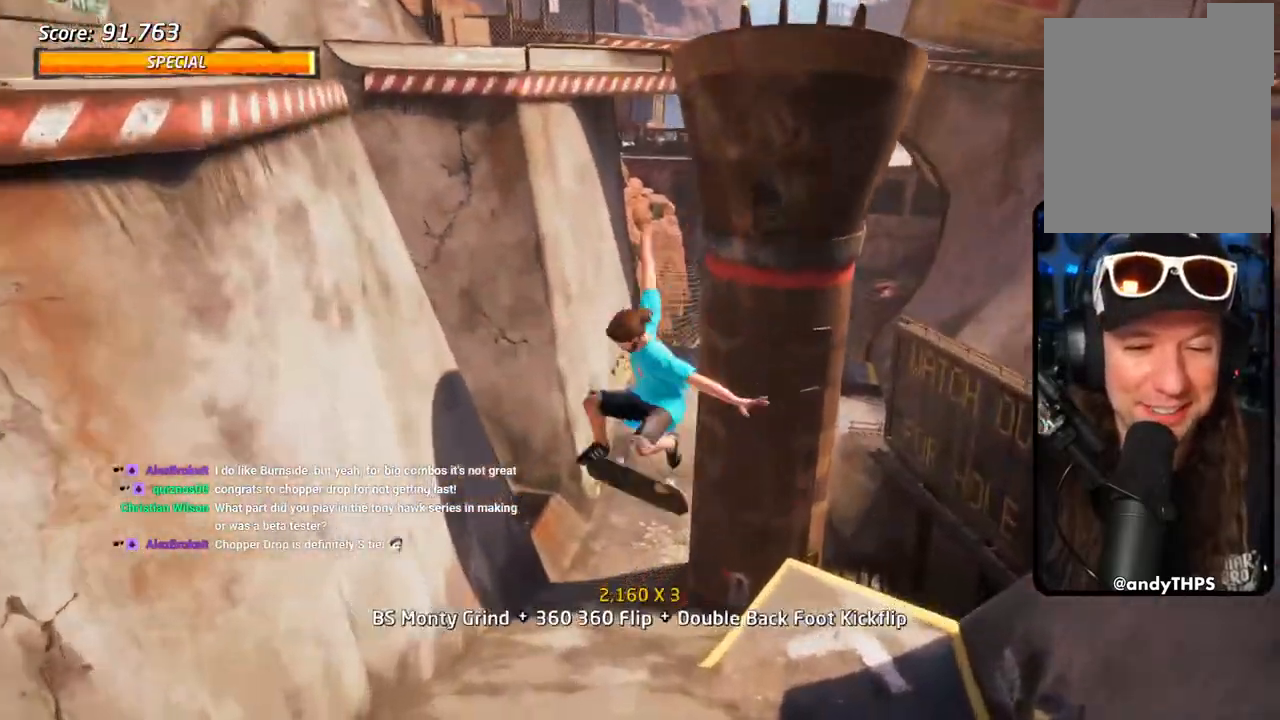
{"buttons": ["CROSS"], "left_stick": "center", "right_stick": "center", "events": [[33, "DPAD_UP", "up"], [117, "DPAD_DOWN", "down"], [283, "DPAD_DOWN", "up"], [283, "L1", "up"], [317, "DPAD_UP", "down"], [483, "DPAD_UP", "up"]]}
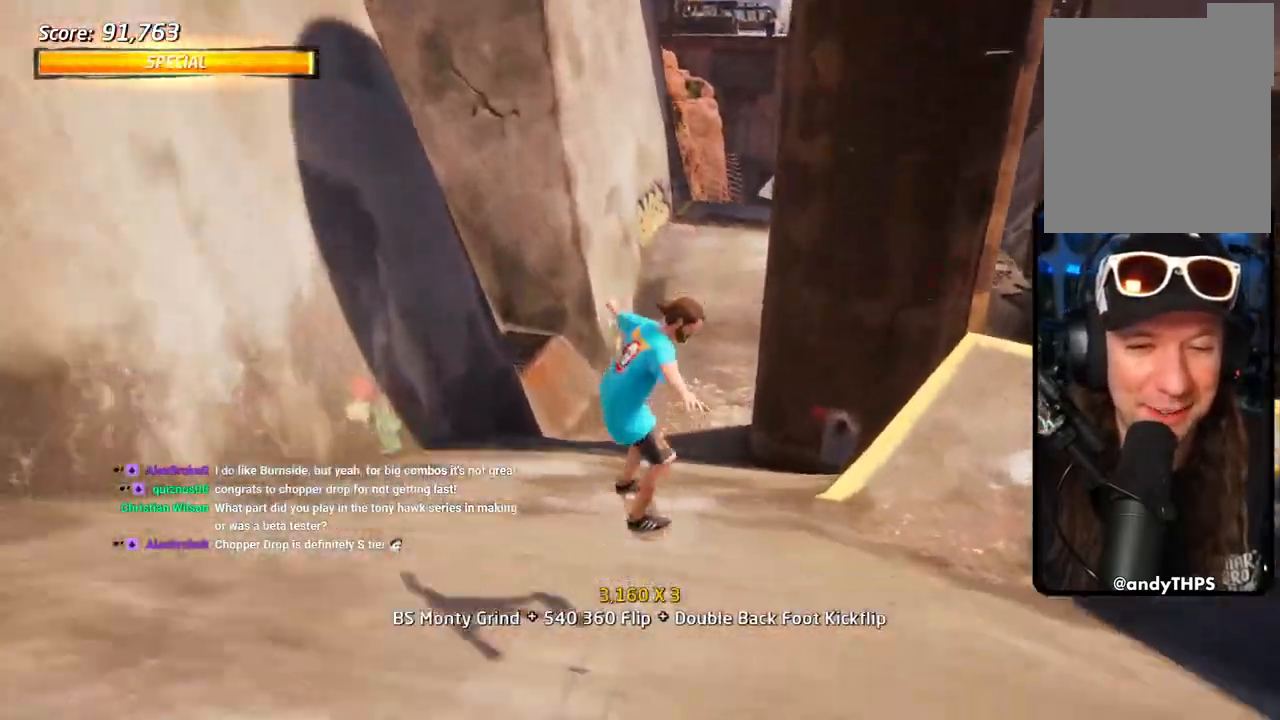
{"buttons": ["CROSS", "DPAD_DOWN", "DPAD_LEFT"], "left_stick": "center", "right_stick": "center", "events": [[67, "DPAD_DOWN", "down"], [67, "DPAD_RIGHT", "down"], [250, "DPAD_DOWN", "up"], [383, "DPAD_RIGHT", "up"], [433, "DPAD_LEFT", "down"], [433, "DPAD_UP", "down"], [467, "DPAD_DOWN", "down"], [467, "DPAD_UP", "up"]]}
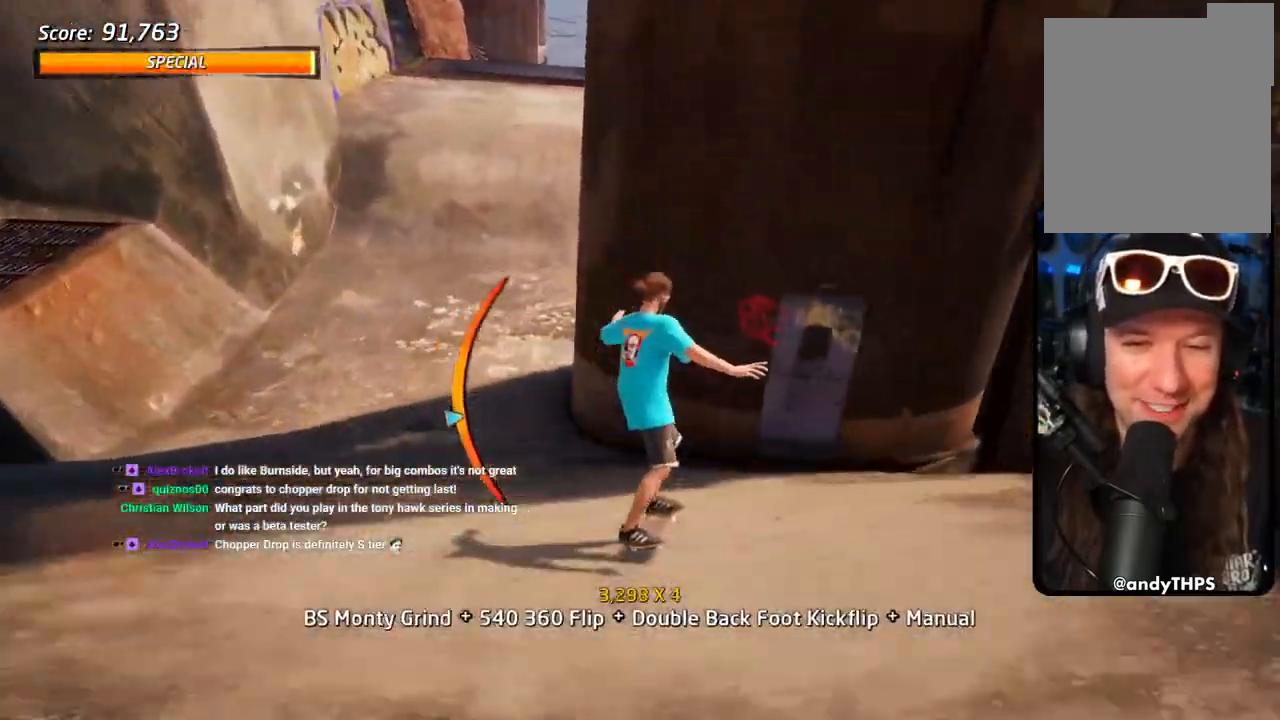
{"buttons": ["CIRCLE", "R1", "DPAD_UP"], "left_stick": "center", "right_stick": "center"}
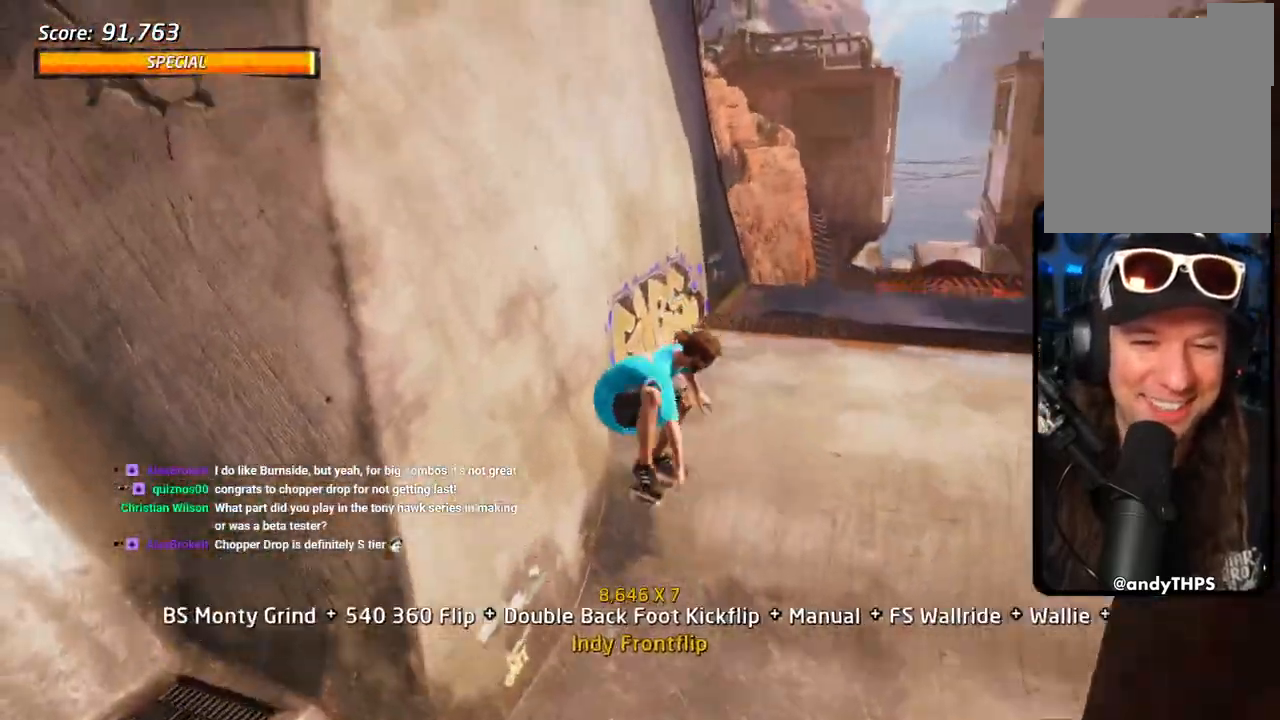
{"buttons": ["TRIANGLE"], "left_stick": "center", "right_stick": "center"}
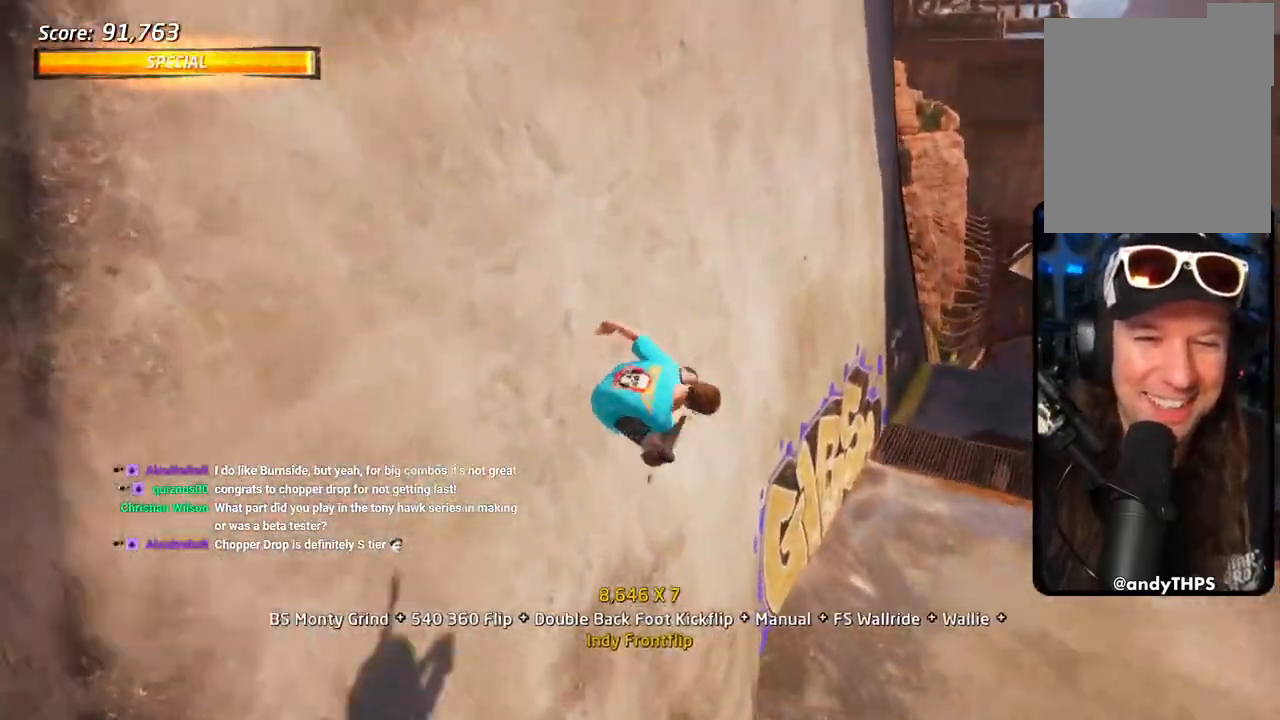
{"buttons": ["CROSS", "CIRCLE", "R1", "DPAD_UP"], "left_stick": "center", "right_stick": "center"}
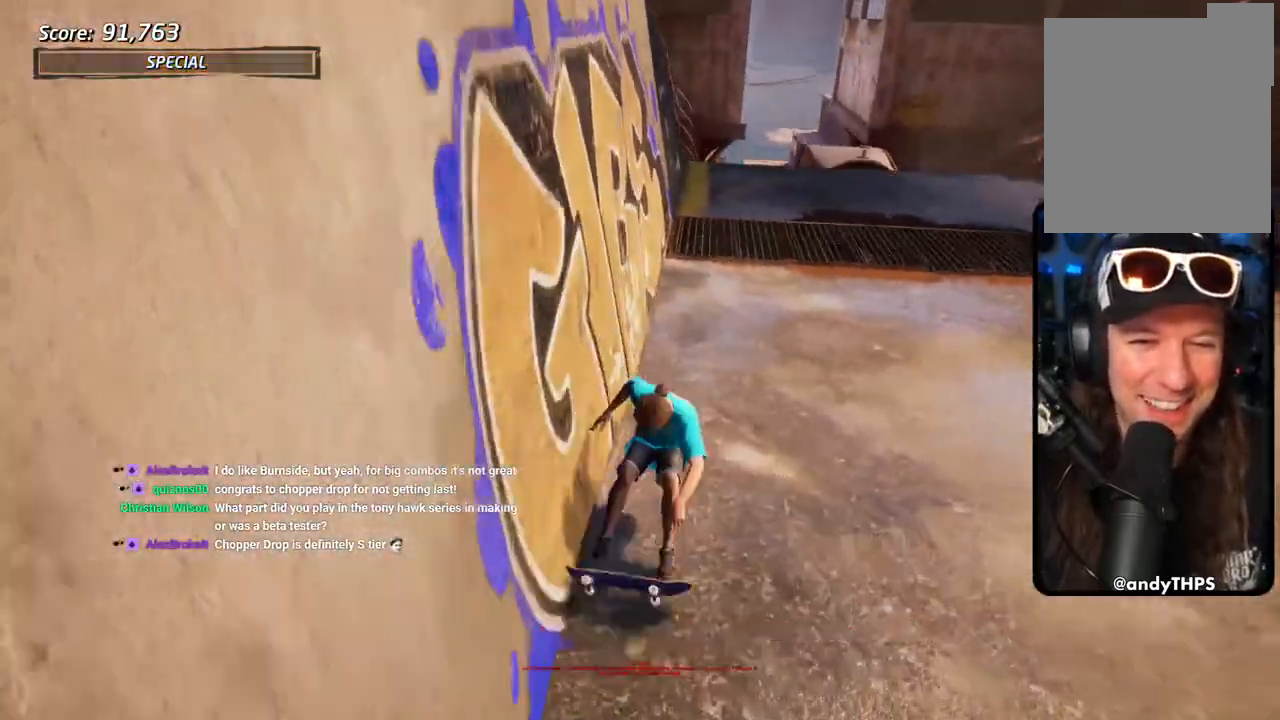
{"buttons": ["CROSS"], "left_stick": "center", "right_stick": "center", "events": [[83, "DPAD_UP", "up"], [133, "R1", "up"], [200, "CIRCLE", "up"]]}